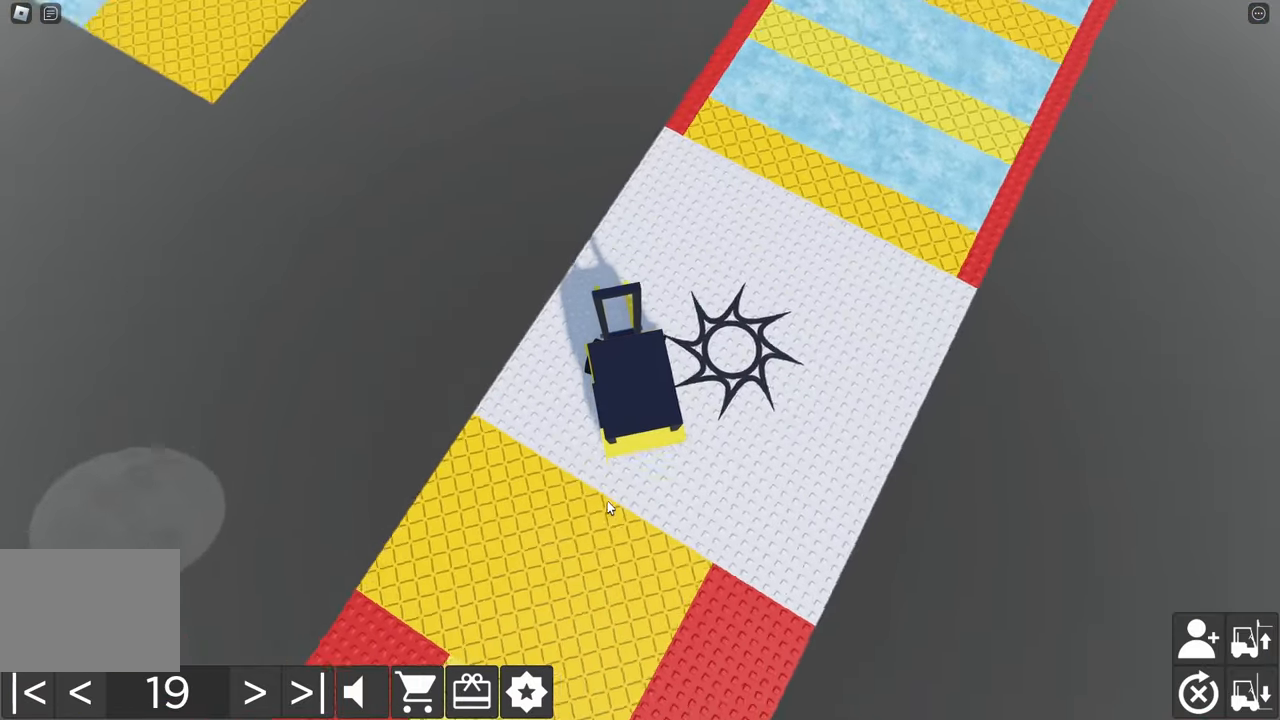
Gameplay with keyboard; each line is a JSON object with the keys held at the frame after it. "events" lists presses ("down") and releases ("up") of "a", "d", "e", "q", "s" and "w" between this image and that frame as [ms after this image, input, new state], when the widget could be followed in between. No other keys are recorded. Mouse input is not recorded.
{"keys": ["d", "w"], "events": []}
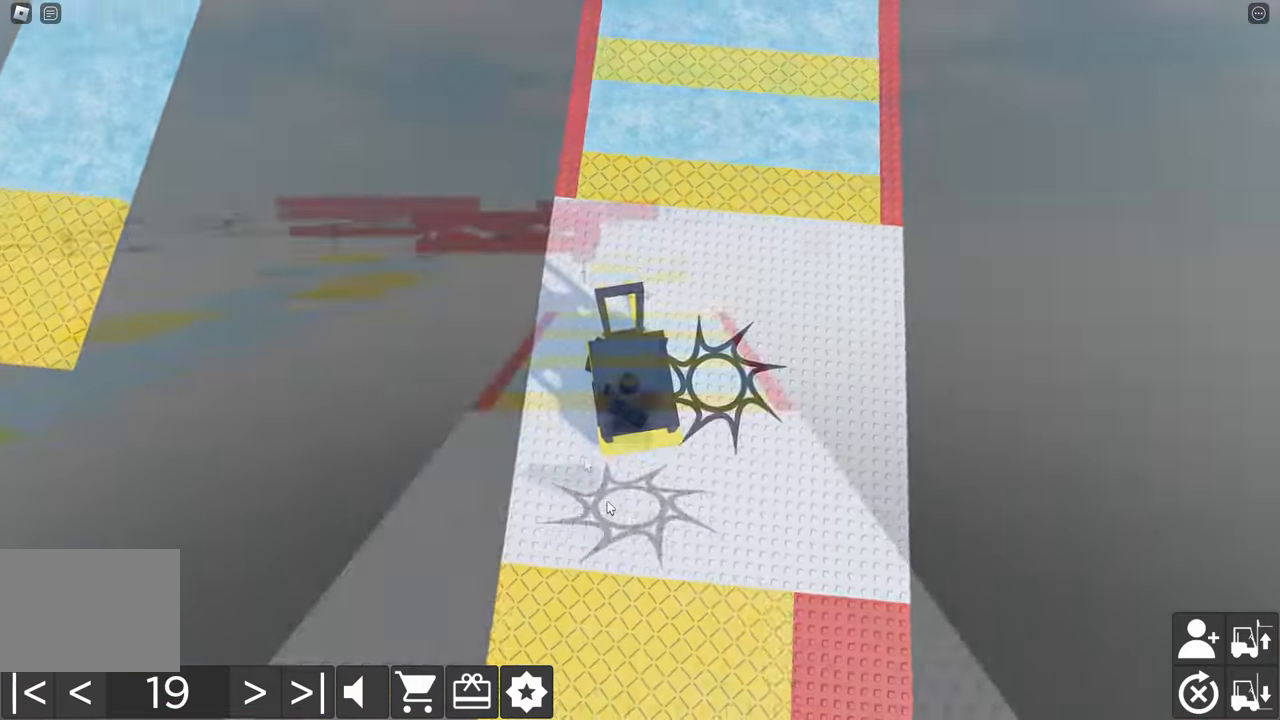
{"keys": ["a", "s"], "events": [[150, "d", "up"], [166, "w", "up"], [233, "s", "down"], [266, "a", "down"]]}
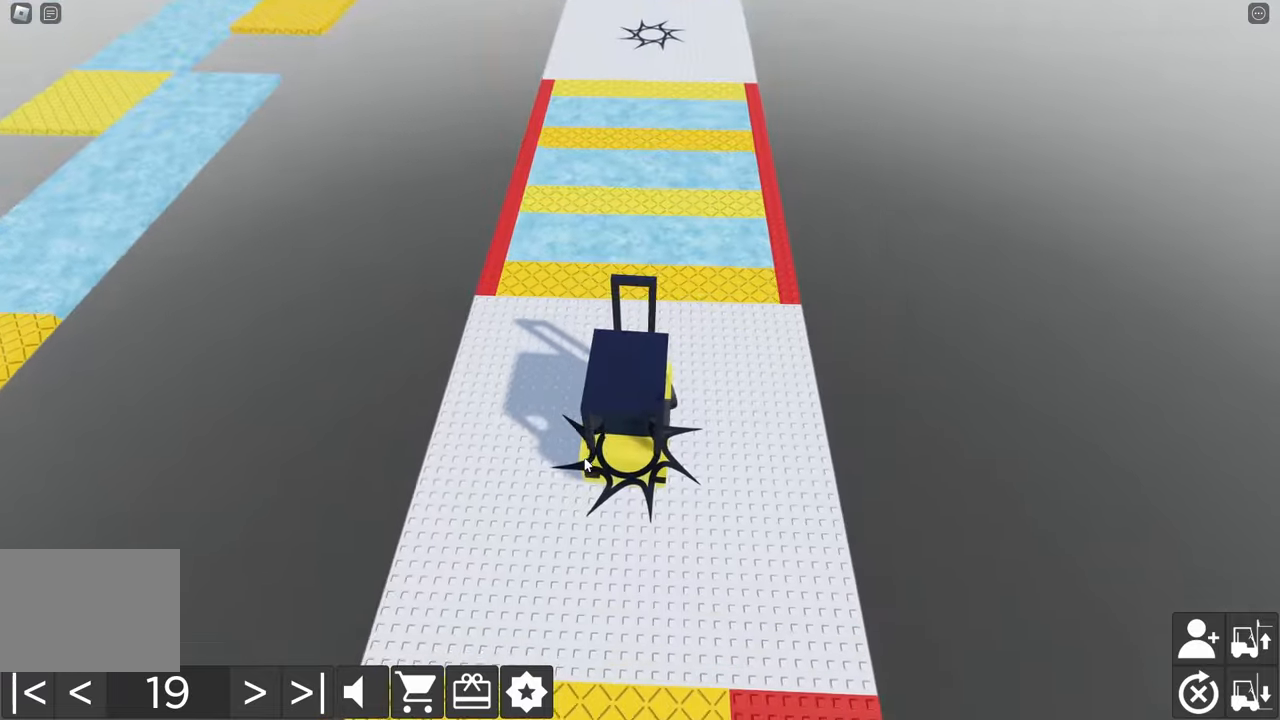
{"keys": ["d", "w"], "events": [[133, "a", "up"], [133, "s", "up"], [183, "d", "down"], [217, "w", "down"]]}
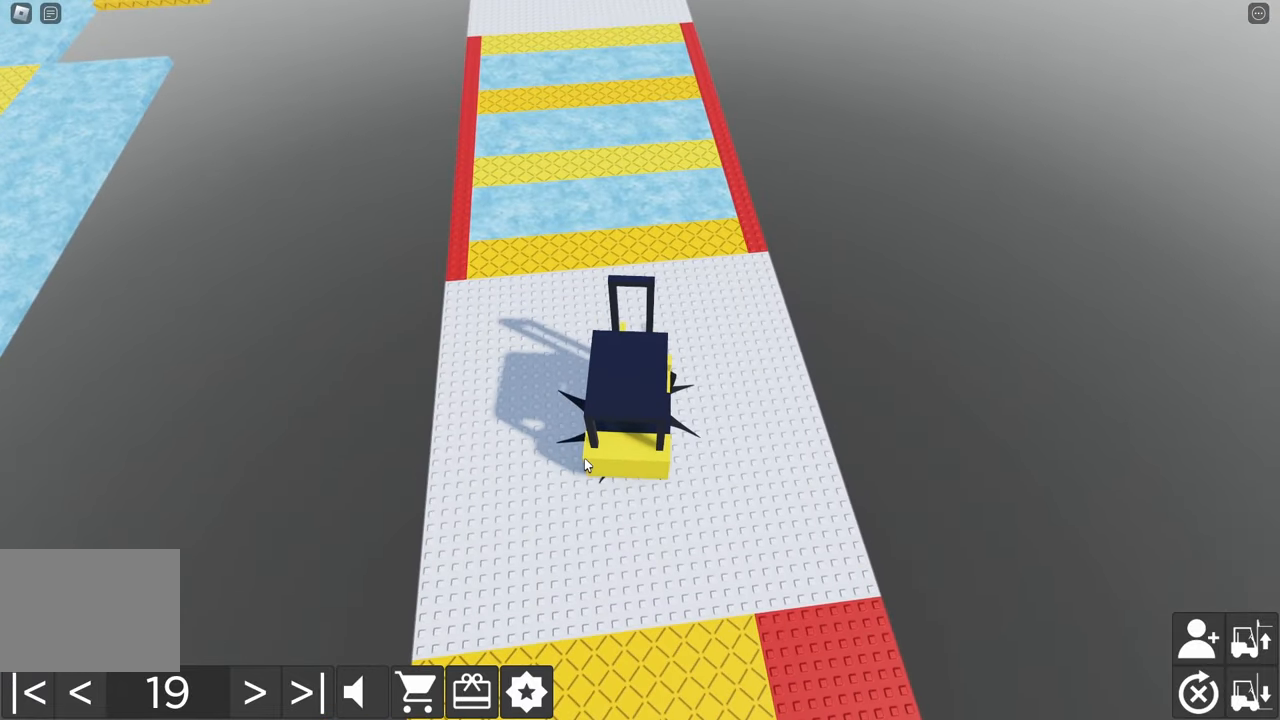
{"keys": ["w"], "events": [[500, "d", "up"]]}
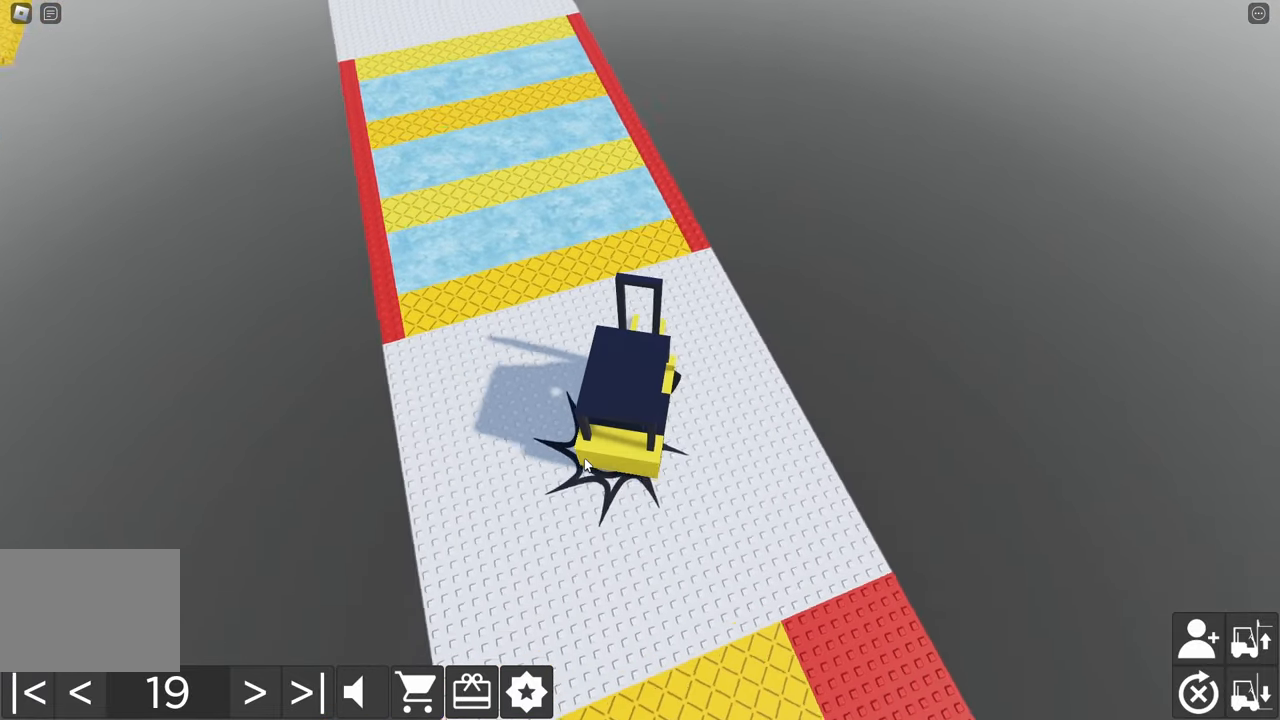
{"keys": ["a", "w"], "events": [[17, "a", "down"]]}
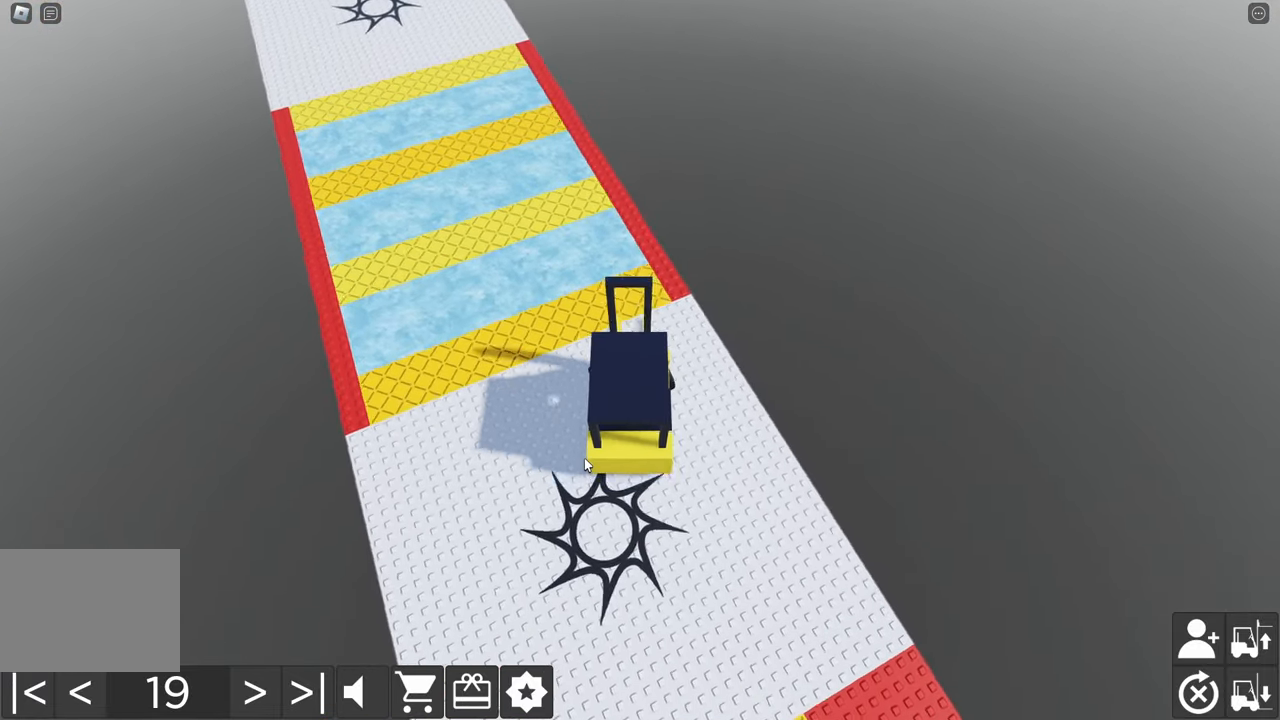
{"keys": ["d", "w"], "events": [[233, "a", "up"], [300, "d", "down"]]}
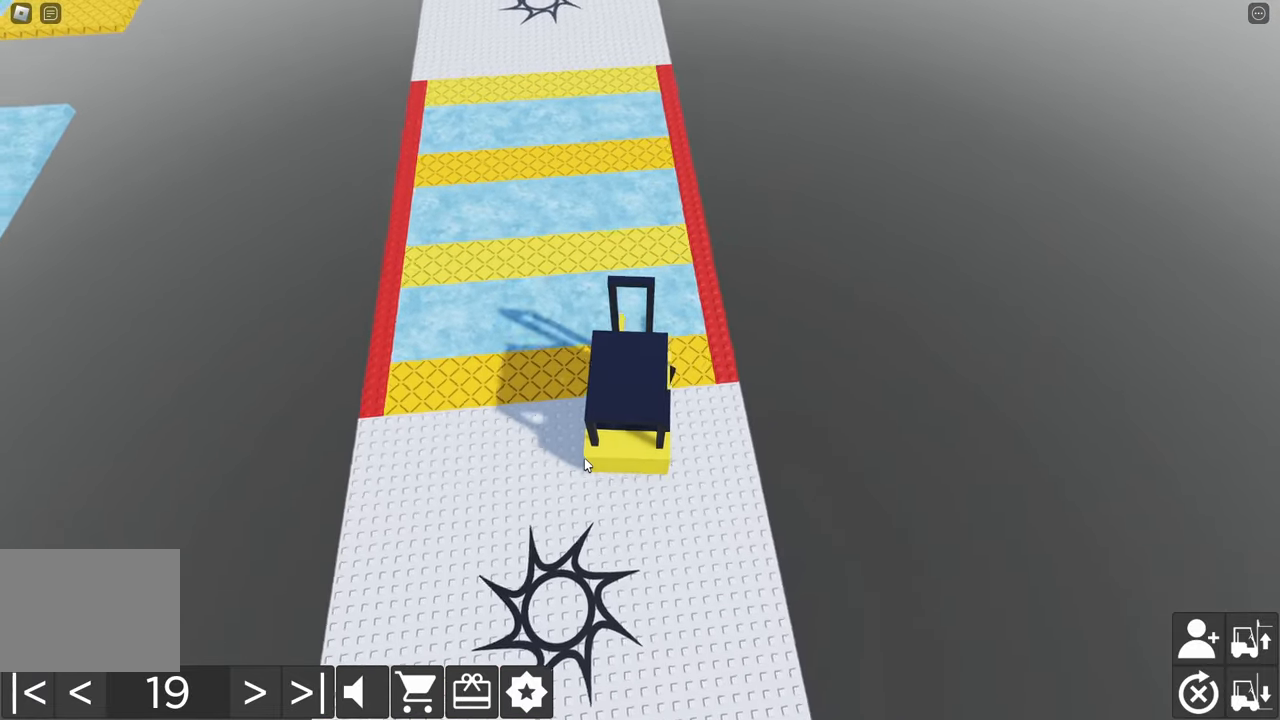
{"keys": ["d", "w"], "events": [[100, "a", "down"], [100, "d", "up"], [200, "a", "up"], [383, "d", "down"]]}
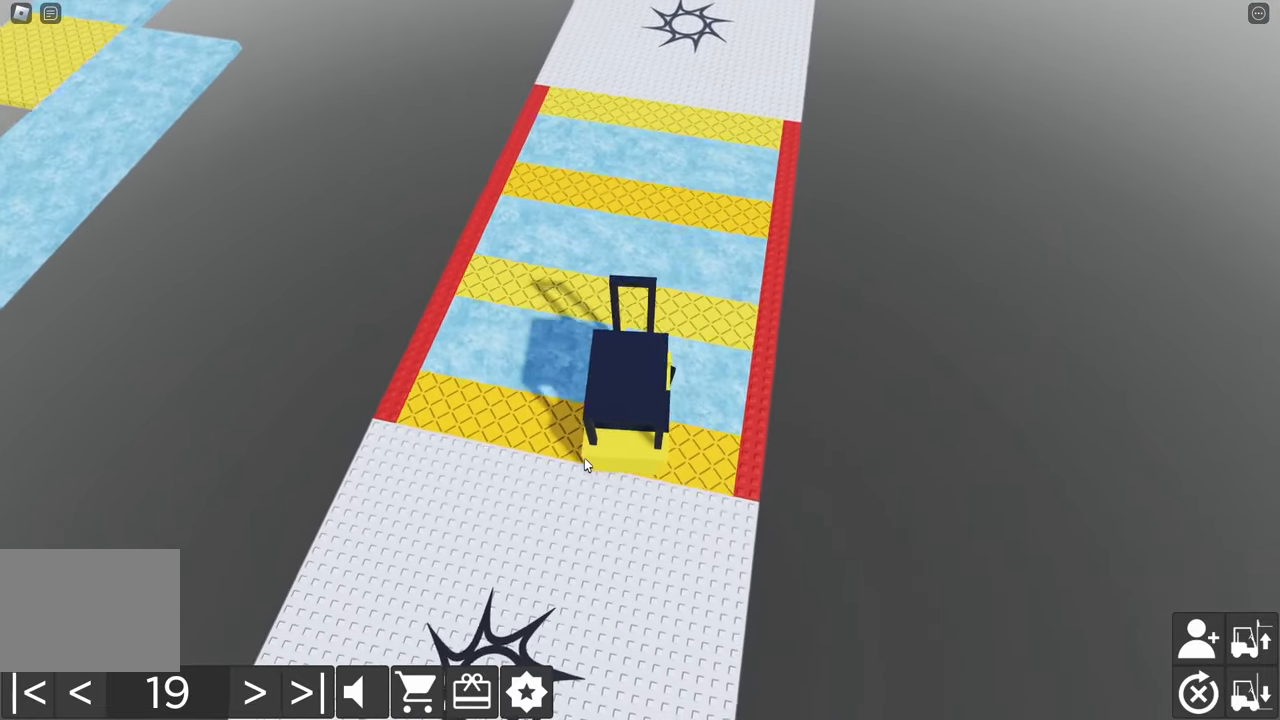
{"keys": ["a", "w"], "events": [[200, "d", "up"], [367, "a", "down"]]}
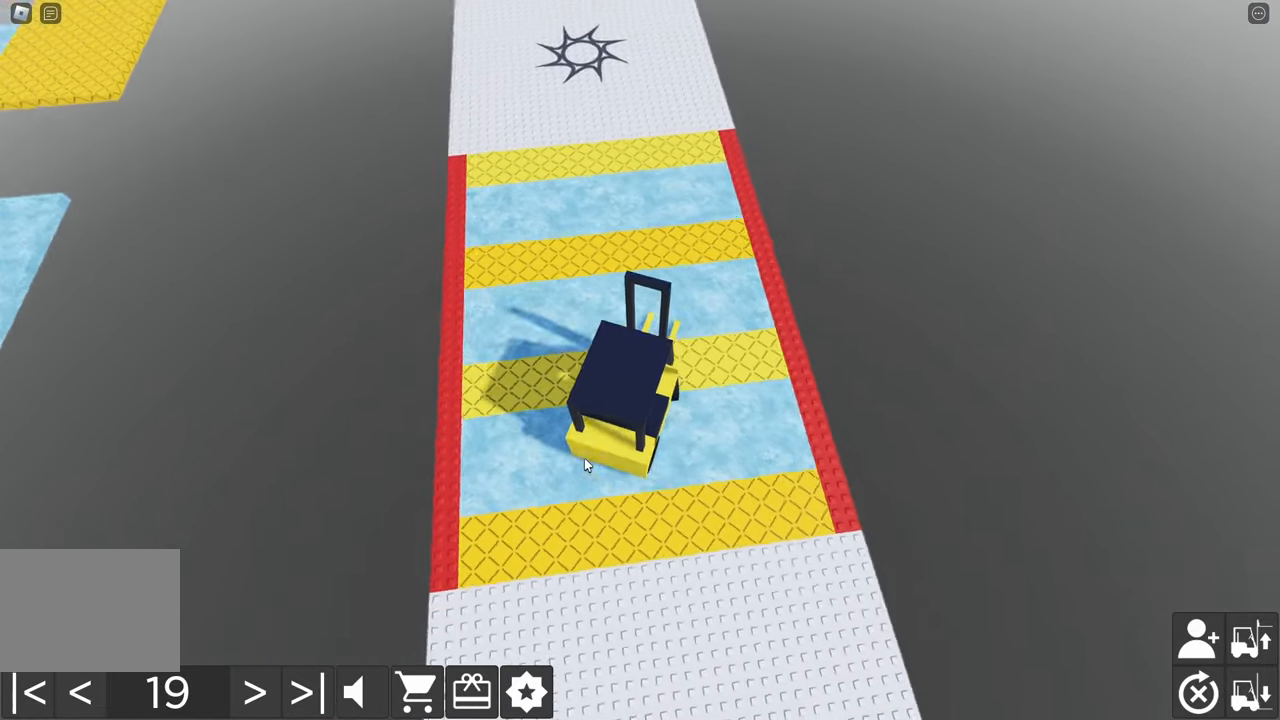
{"keys": ["a", "s"], "events": [[250, "w", "up"], [300, "a", "up"], [317, "a", "down"], [317, "d", "down"], [317, "s", "down"], [450, "d", "up"]]}
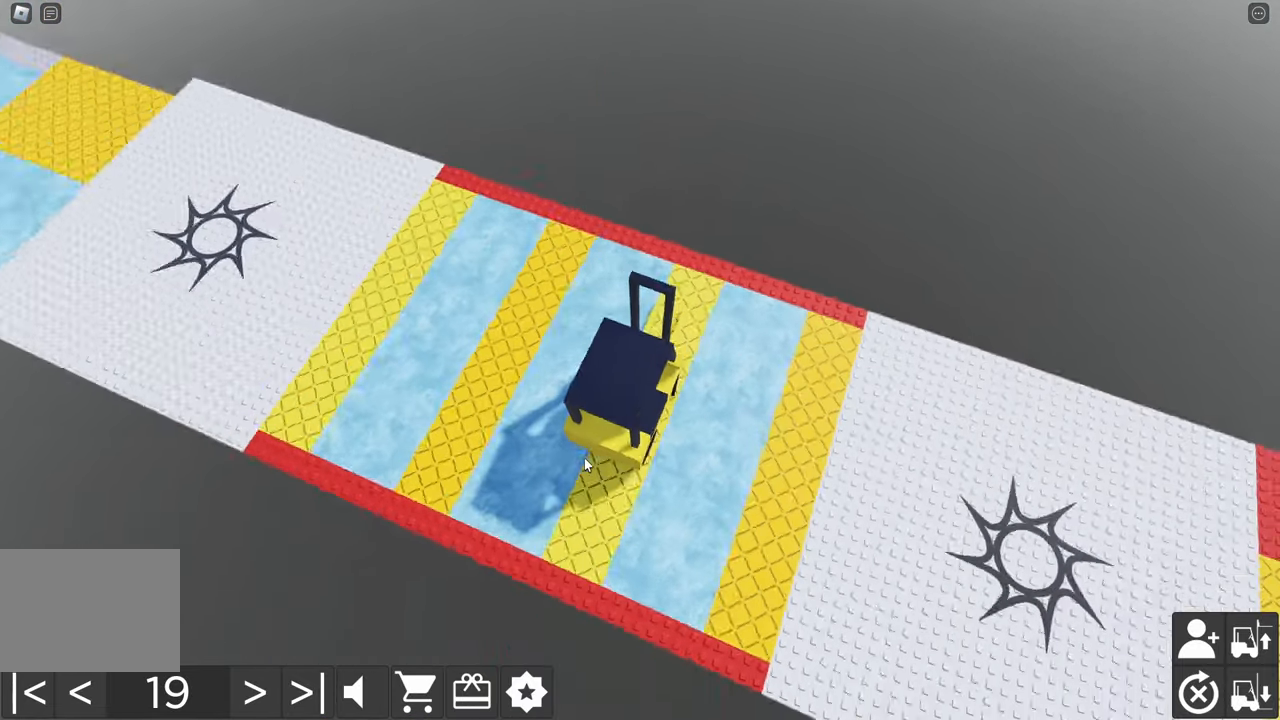
{"keys": ["a", "s"], "events": []}
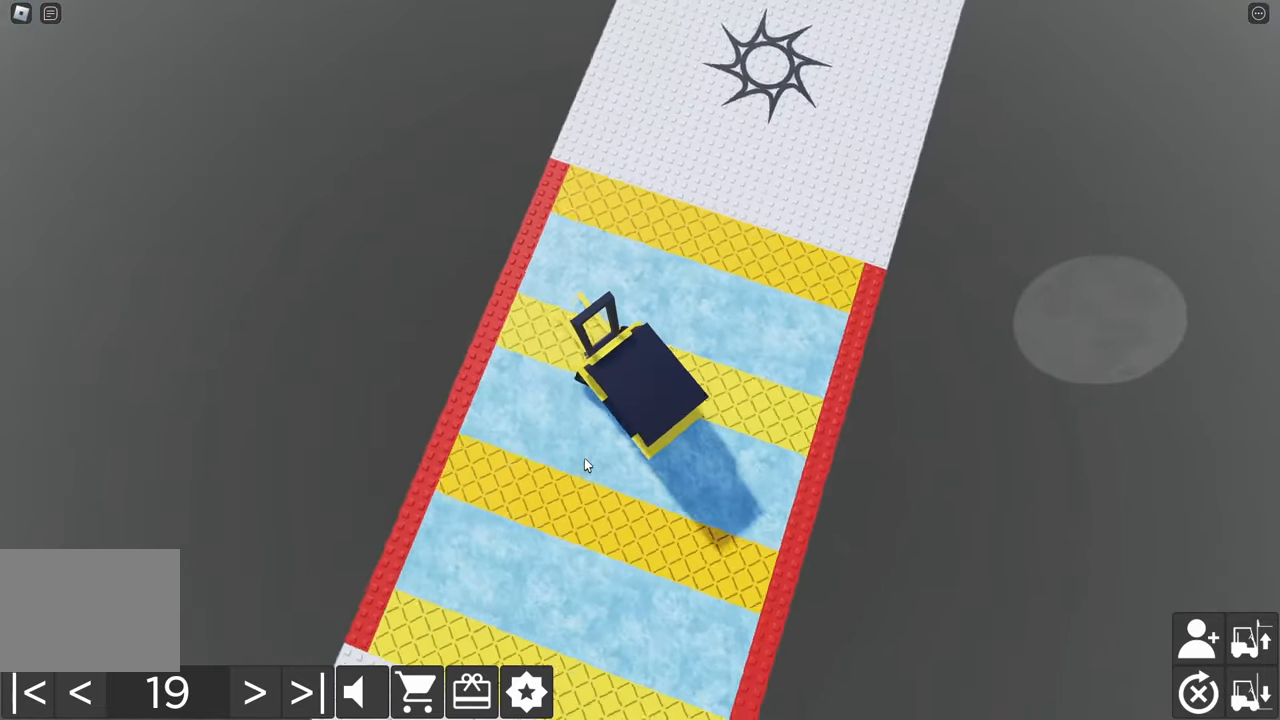
{"keys": ["d", "s"], "events": [[150, "a", "up"], [150, "d", "down"]]}
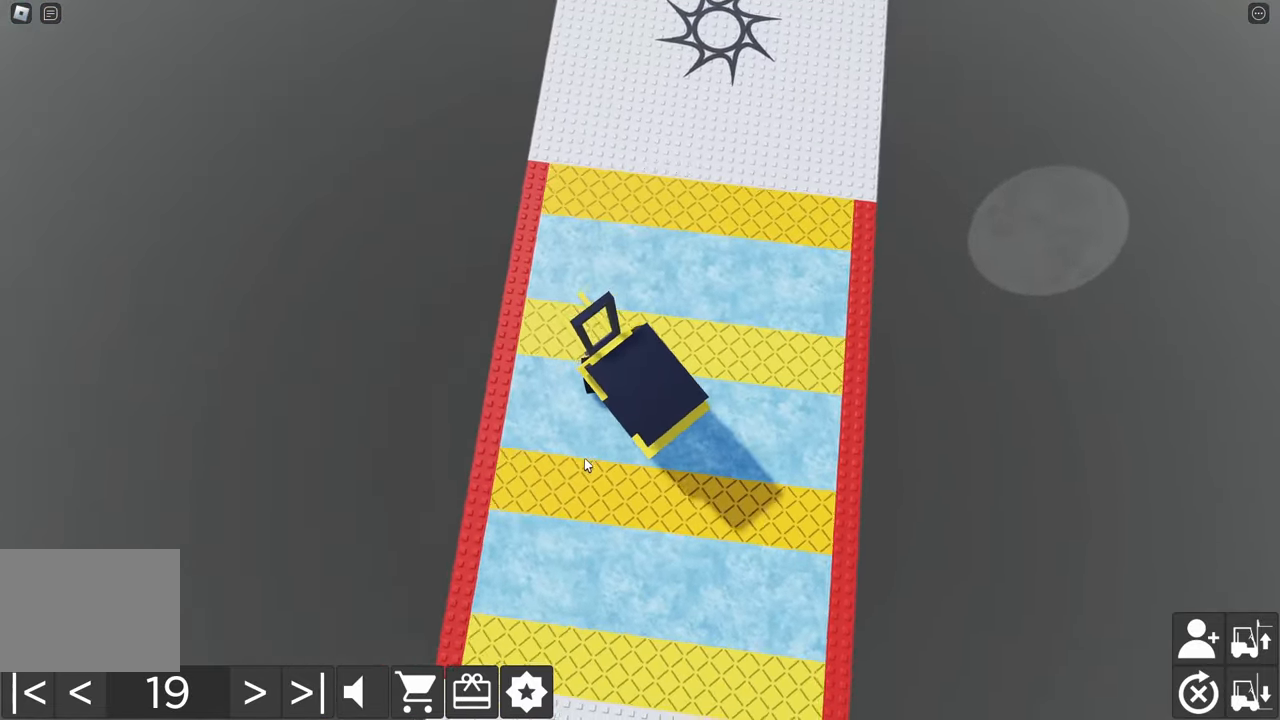
{"keys": ["d", "s"], "events": []}
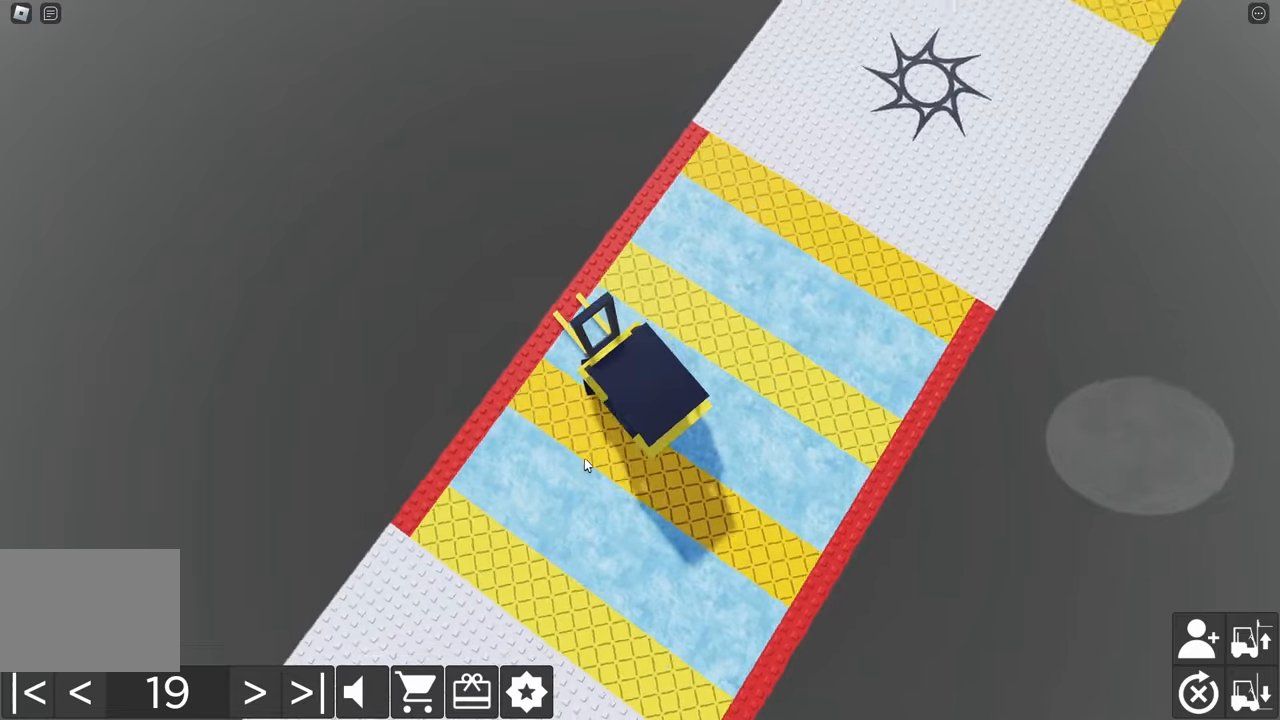
{"keys": ["a", "w"], "events": [[300, "a", "down"], [300, "s", "up"], [317, "d", "up"], [384, "w", "down"]]}
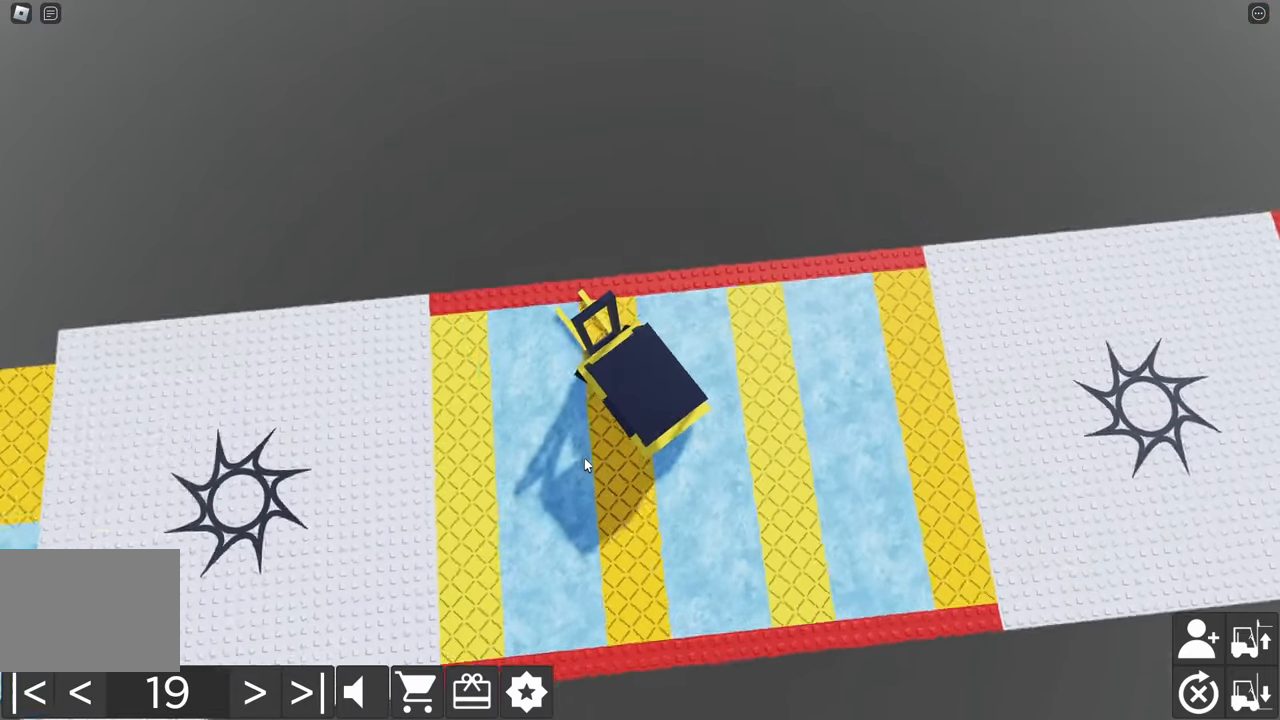
{"keys": ["a", "w"], "events": []}
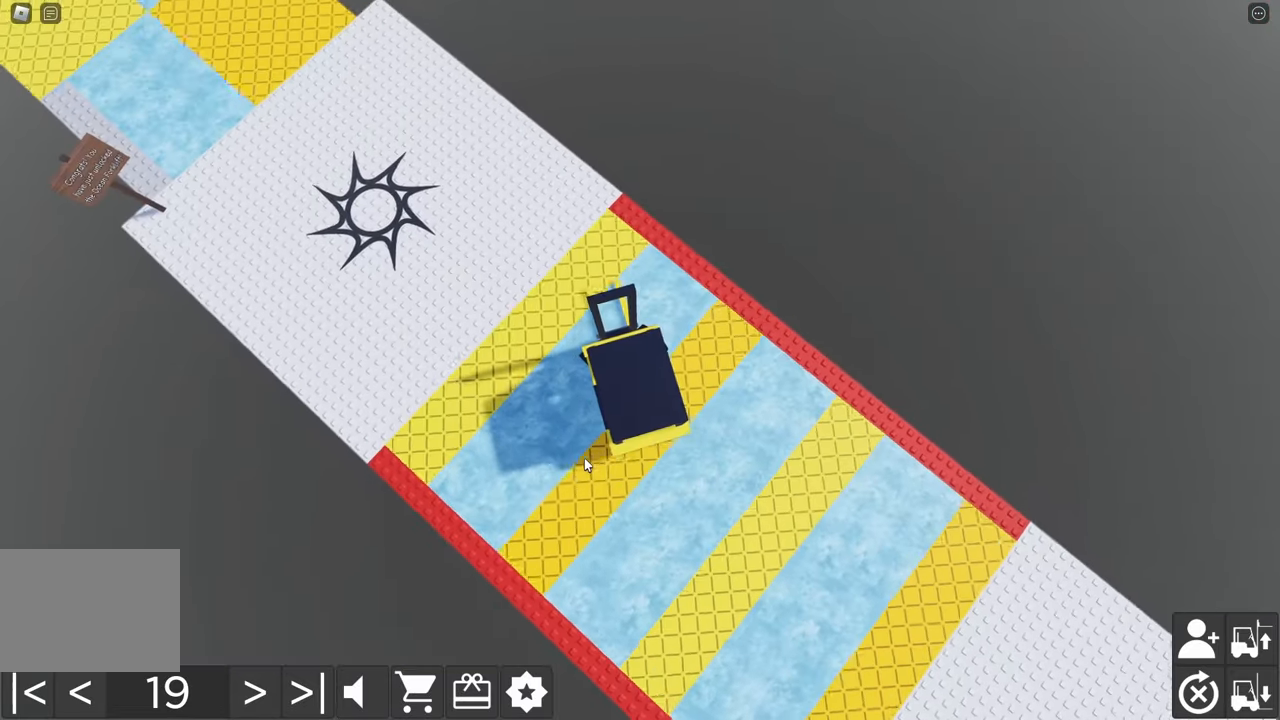
{"keys": ["a", "s"], "events": [[134, "d", "down"], [167, "a", "up"], [450, "d", "up"], [450, "w", "up"], [500, "a", "down"], [500, "s", "down"]]}